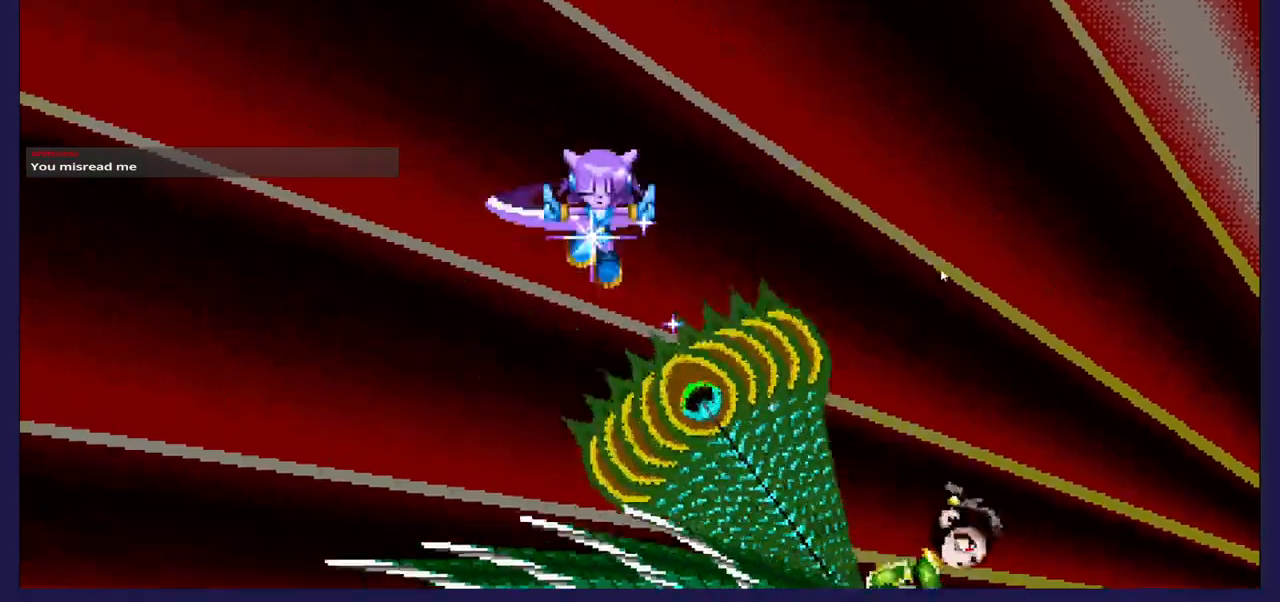
Gameplay with a controller (Xbox layout); each line is a JSON object with the inputs held at the frame after it. "events" lists button and stick changes between this image and that frame as [ms after this image, input, new state], when the widget could be followed in between.
{"buttons": ["DPAD_DOWN", "DPAD_LEFT"], "left_stick": "center", "right_stick": "center", "events": [[17, "DPAD_DOWN", "down"], [17, "DPAD_RIGHT", "up"], [100, "X", "down"], [267, "X", "up"], [333, "DPAD_LEFT", "down"]]}
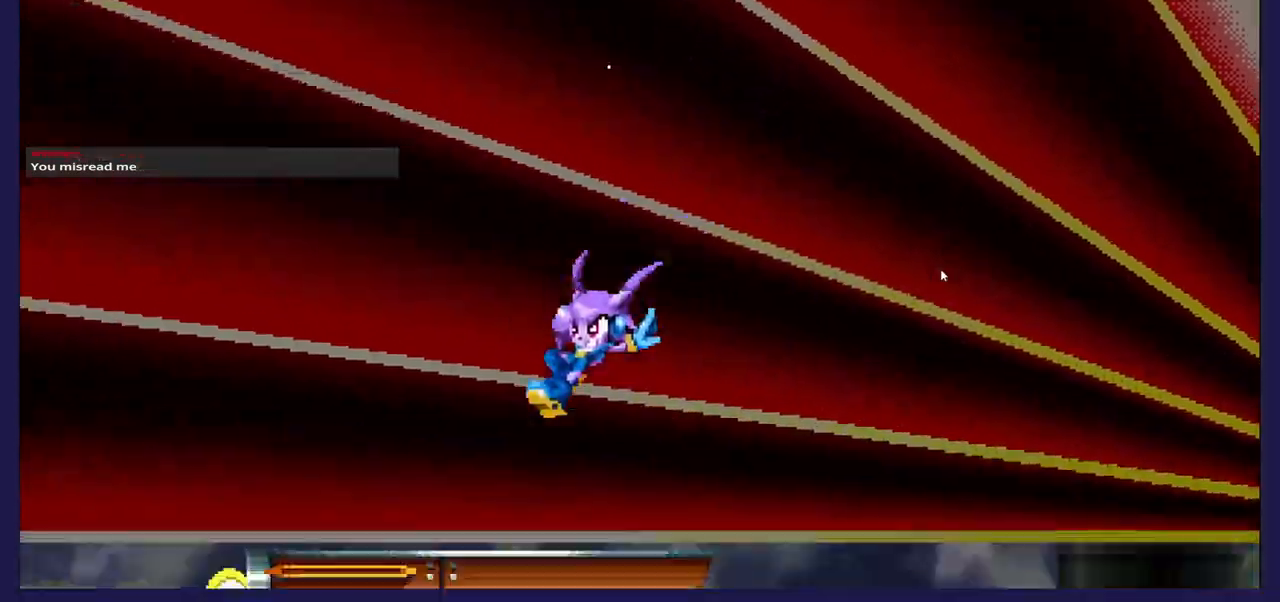
{"buttons": [], "left_stick": "center", "right_stick": "center", "events": [[117, "DPAD_LEFT", "up"], [183, "DPAD_RIGHT", "down"], [233, "DPAD_DOWN", "up"], [333, "DPAD_RIGHT", "up"]]}
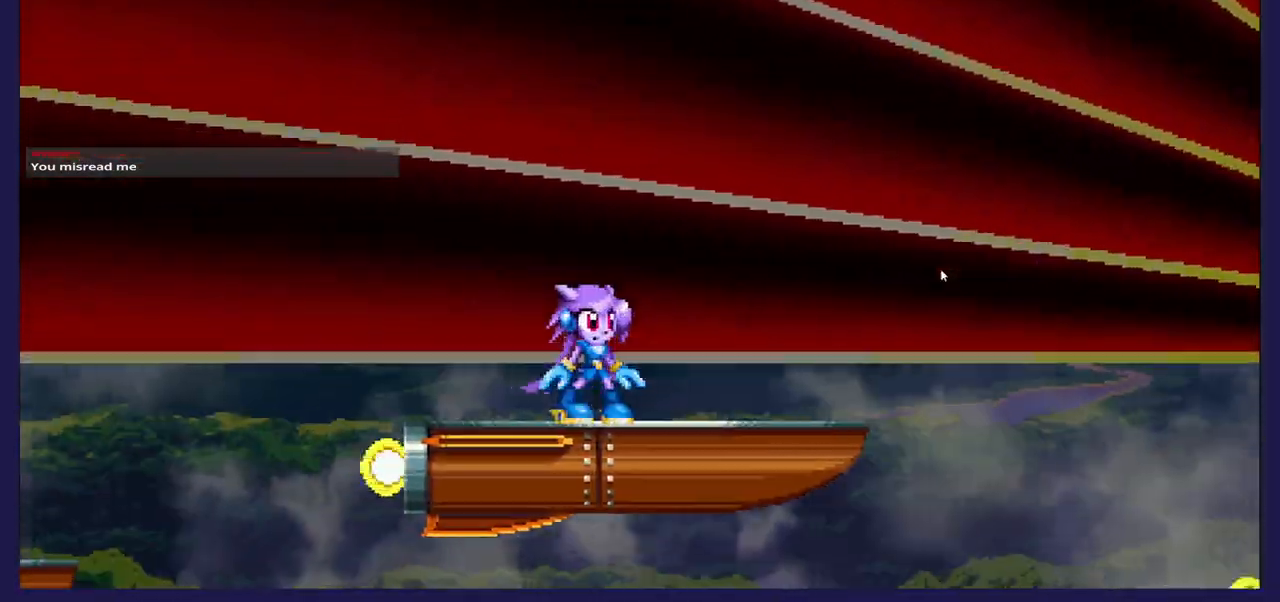
{"buttons": [], "left_stick": "center", "right_stick": "center", "events": []}
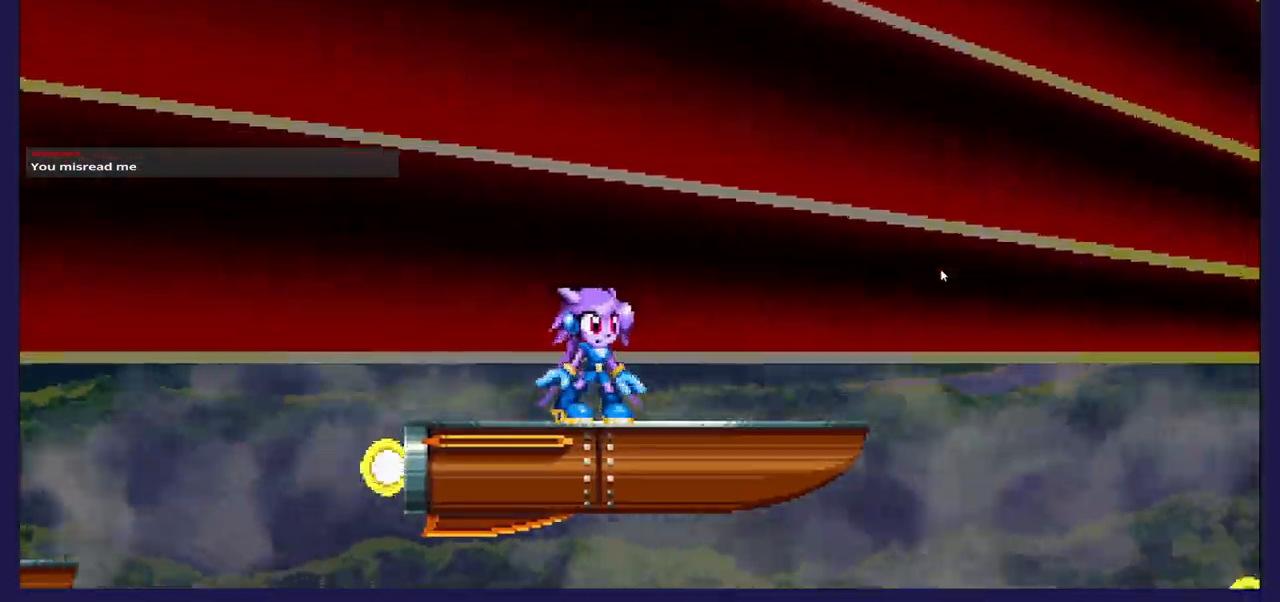
{"buttons": [], "left_stick": "center", "right_stick": "center", "events": [[33, "A", "down"], [283, "DPAD_RIGHT", "down"], [317, "A", "up"], [383, "DPAD_RIGHT", "up"], [383, "X", "down"], [500, "X", "up"]]}
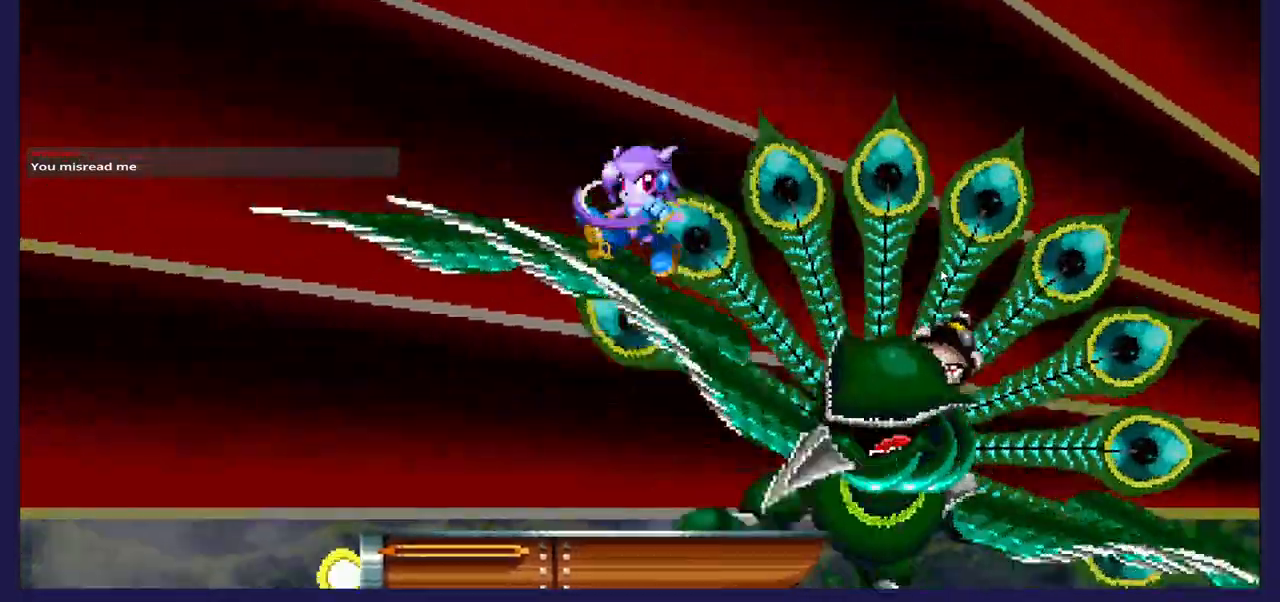
{"buttons": ["X", "DPAD_LEFT"], "left_stick": "center", "right_stick": "center", "events": [[67, "X", "down"], [100, "DPAD_RIGHT", "down"], [183, "X", "up"], [250, "X", "down"], [300, "DPAD_RIGHT", "up"], [383, "X", "up"], [433, "X", "down"], [500, "DPAD_LEFT", "down"]]}
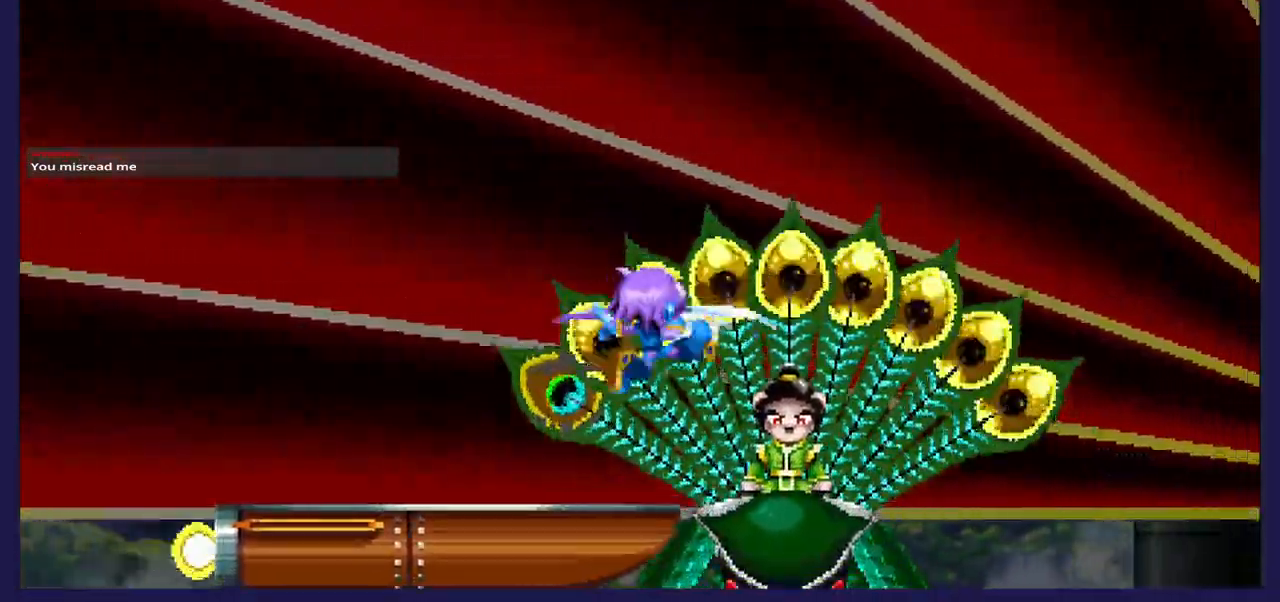
{"buttons": ["DPAD_LEFT"], "left_stick": "center", "right_stick": "center", "events": [[67, "X", "up"]]}
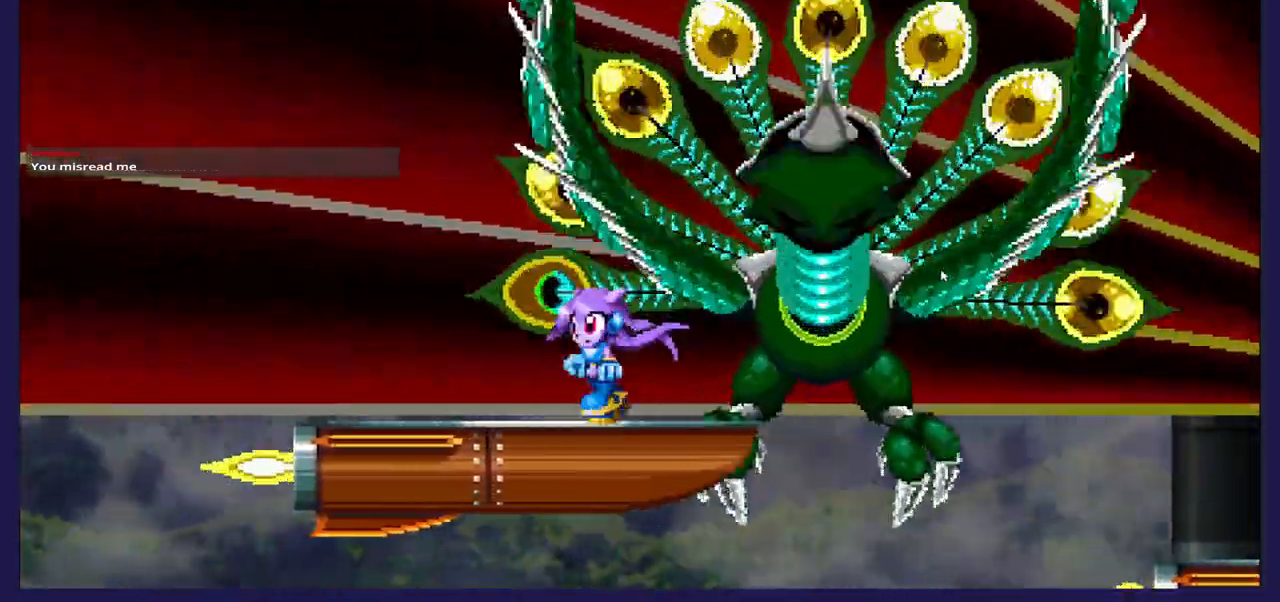
{"buttons": ["DPAD_LEFT"], "left_stick": "center", "right_stick": "center", "events": []}
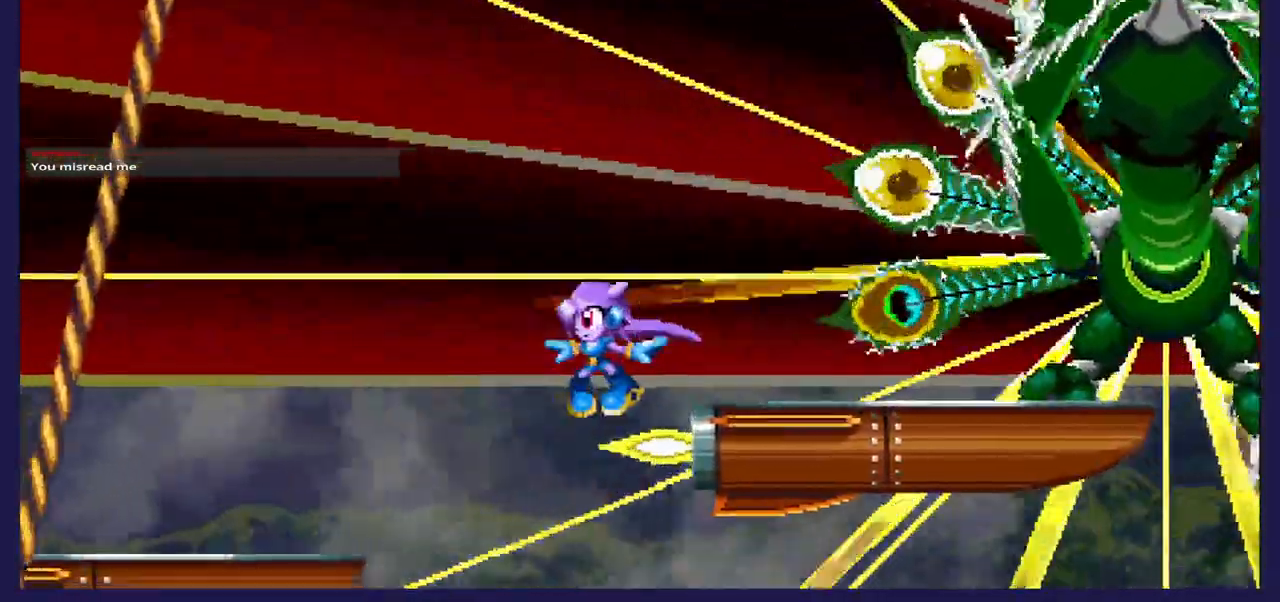
{"buttons": [], "left_stick": "center", "right_stick": "center", "events": [[483, "DPAD_LEFT", "up"]]}
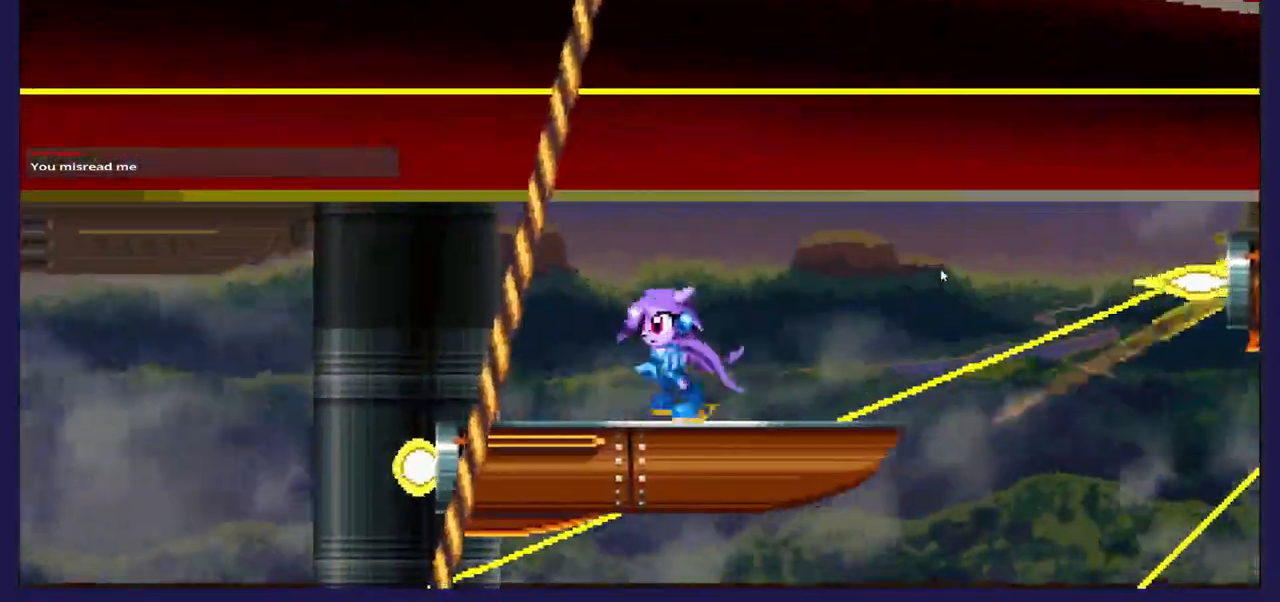
{"buttons": ["DPAD_LEFT"], "left_stick": "center", "right_stick": "center", "events": [[50, "DPAD_RIGHT", "down"], [233, "DPAD_RIGHT", "up"], [350, "DPAD_LEFT", "down"], [417, "A", "down"], [450, "A", "up"]]}
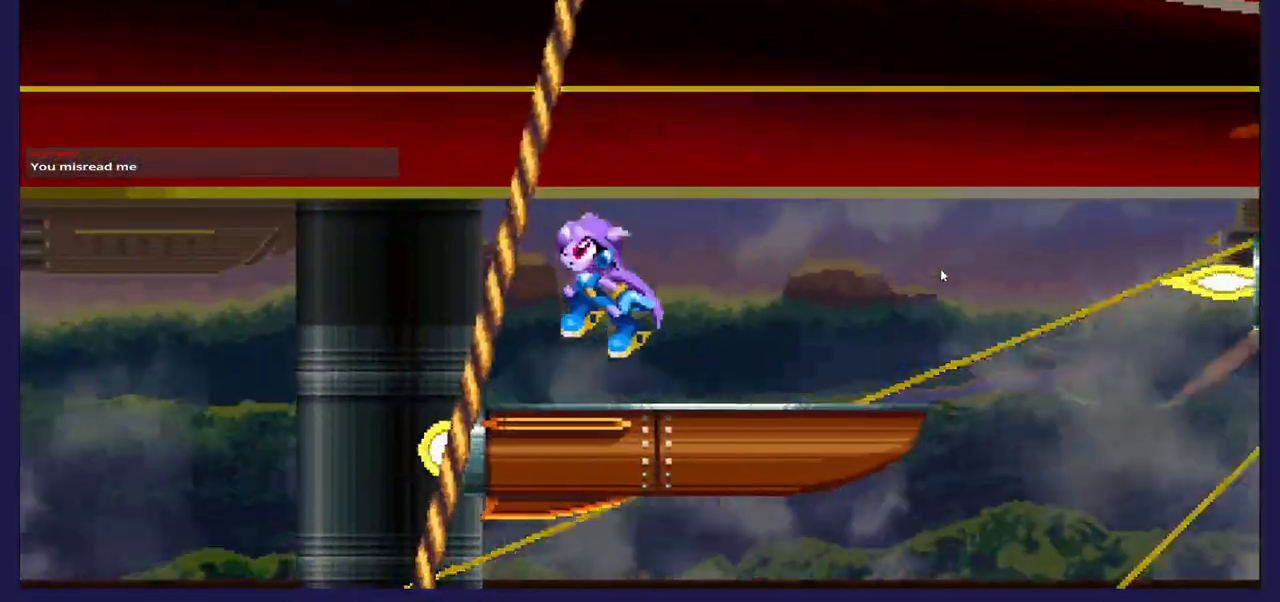
{"buttons": [], "left_stick": "center", "right_stick": "center", "events": [[33, "DPAD_LEFT", "up"], [283, "DPAD_RIGHT", "down"], [400, "DPAD_RIGHT", "up"]]}
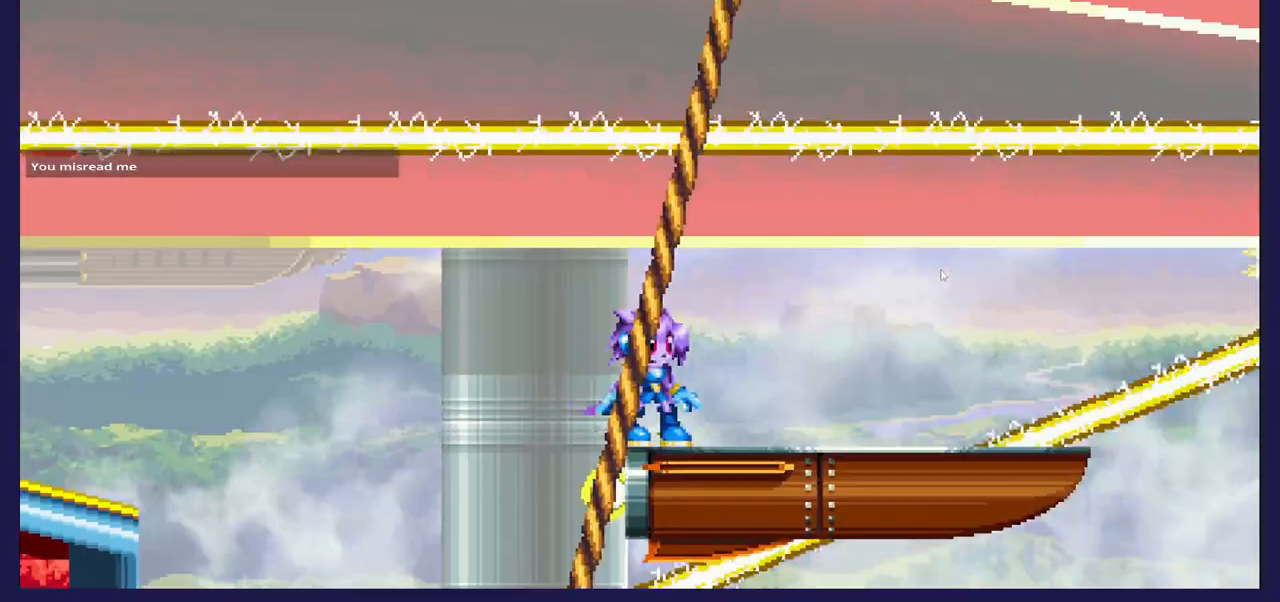
{"buttons": [], "left_stick": "center", "right_stick": "center", "events": []}
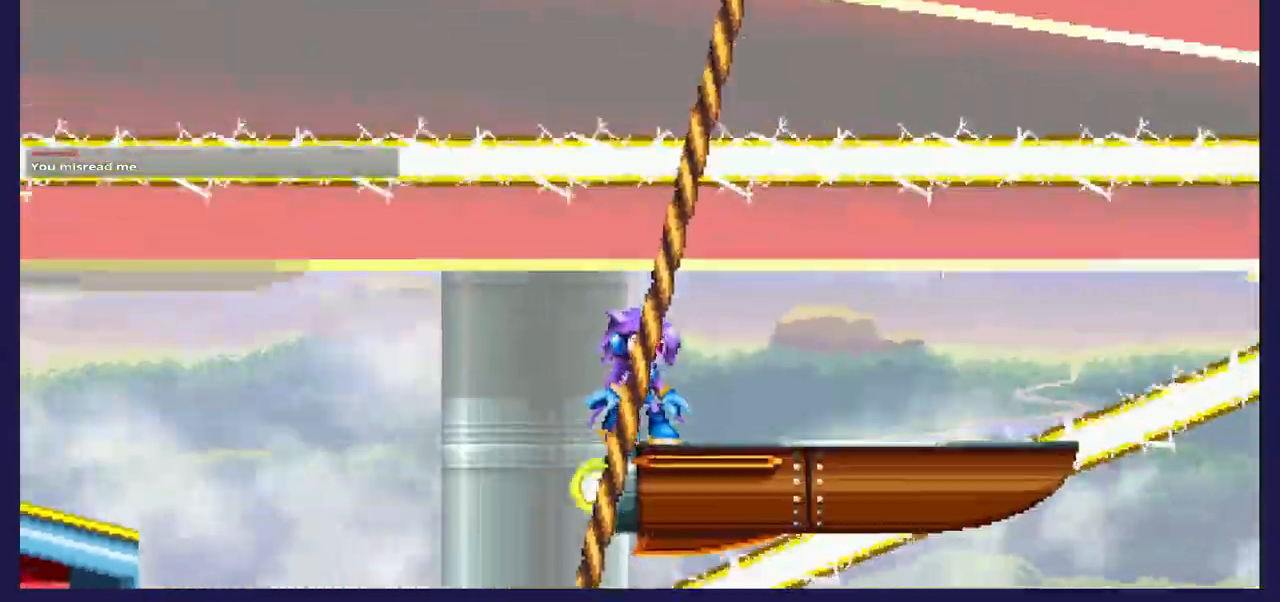
{"buttons": [], "left_stick": "center", "right_stick": "center", "events": []}
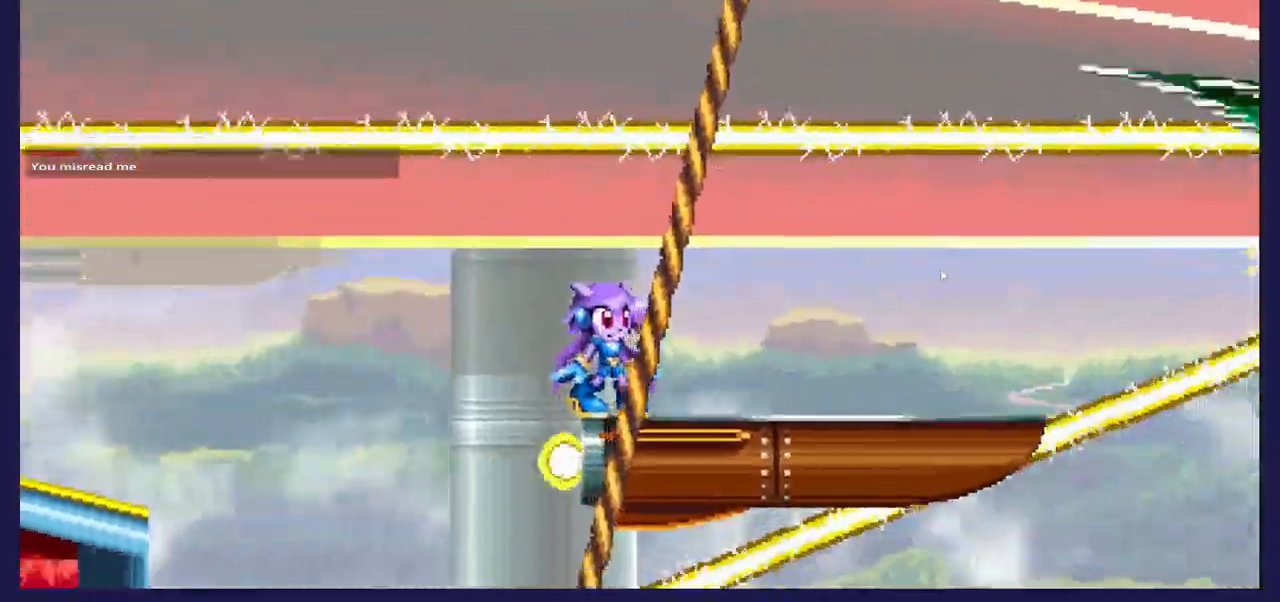
{"buttons": ["DPAD_RIGHT"], "left_stick": "center", "right_stick": "center", "events": [[350, "DPAD_RIGHT", "down"]]}
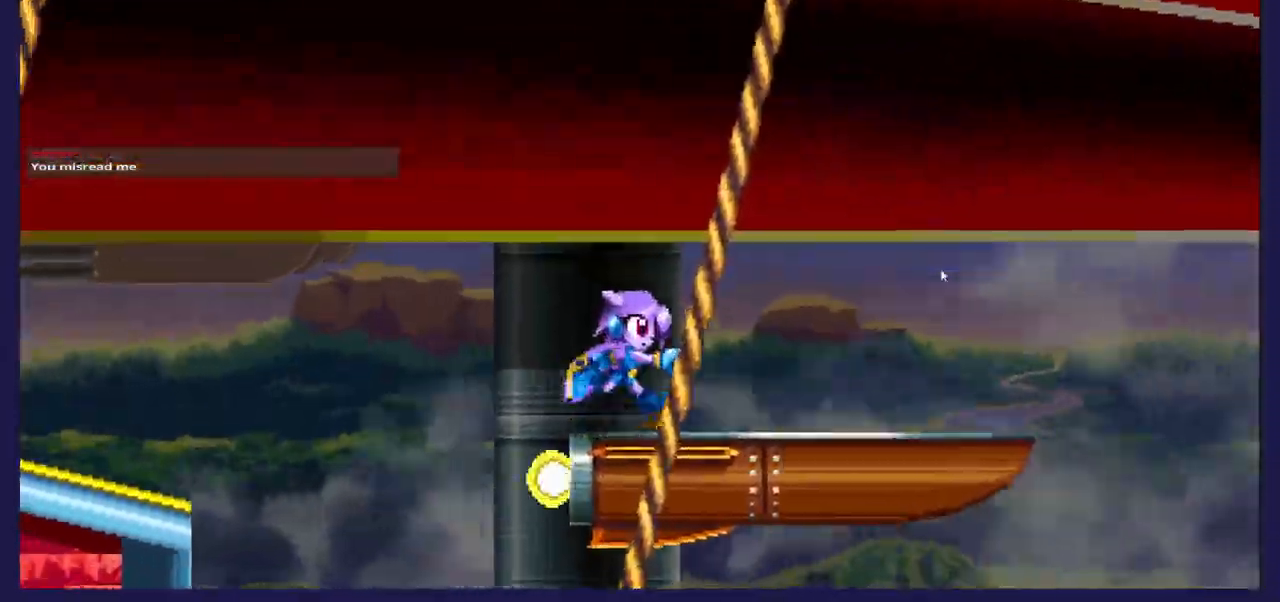
{"buttons": ["A", "DPAD_RIGHT"], "left_stick": "center", "right_stick": "center", "events": [[283, "A", "down"]]}
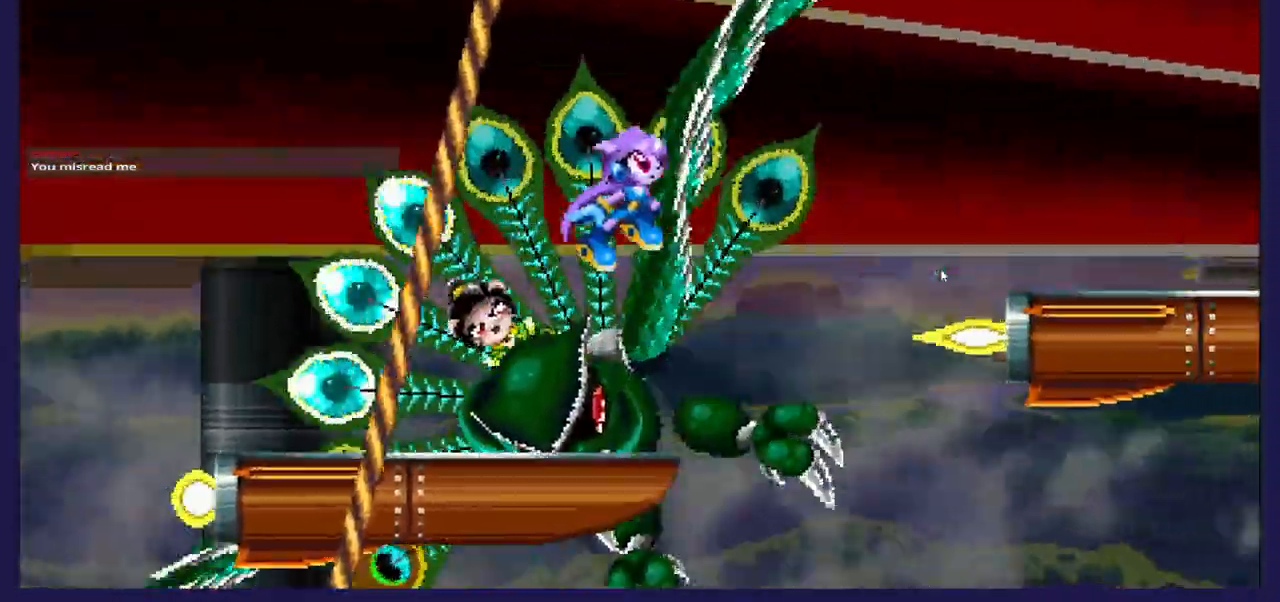
{"buttons": ["X", "DPAD_LEFT"], "left_stick": "center", "right_stick": "center", "events": [[50, "A", "up"], [117, "DPAD_RIGHT", "up"], [117, "X", "down"], [150, "DPAD_LEFT", "down"]]}
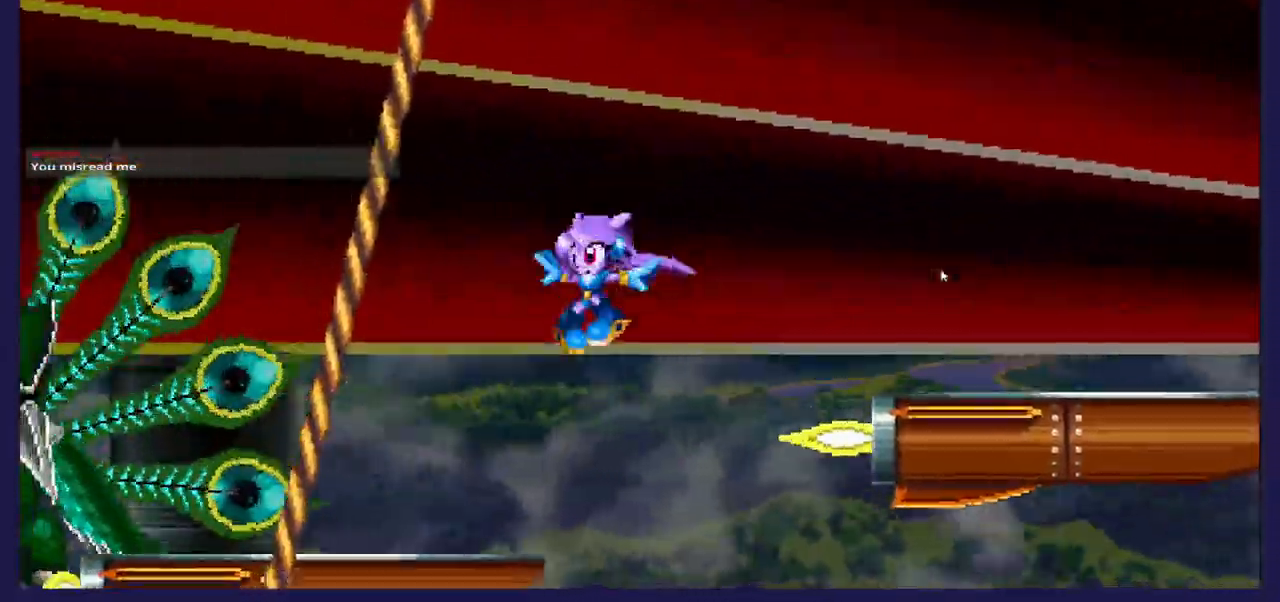
{"buttons": ["DPAD_RIGHT"], "left_stick": "center", "right_stick": "center", "events": [[300, "X", "up"], [317, "DPAD_LEFT", "up"], [367, "DPAD_RIGHT", "down"], [383, "X", "down"], [483, "X", "up"]]}
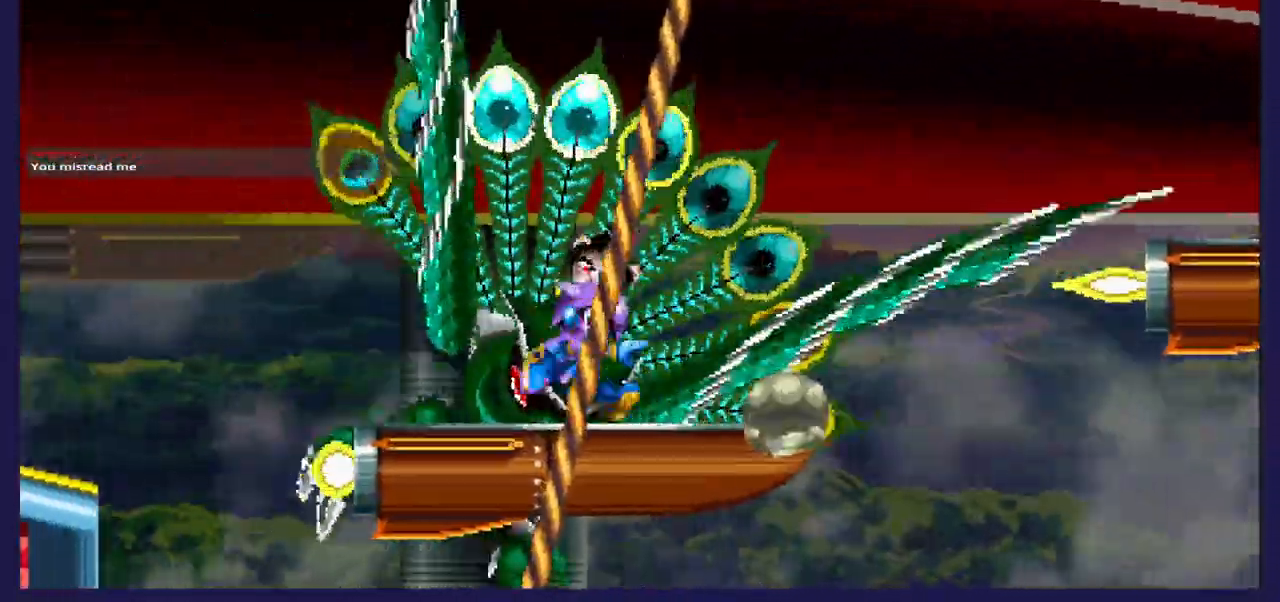
{"buttons": ["X", "DPAD_RIGHT"], "left_stick": "center", "right_stick": "center", "events": [[117, "A", "down"], [283, "A", "up"], [350, "X", "down"]]}
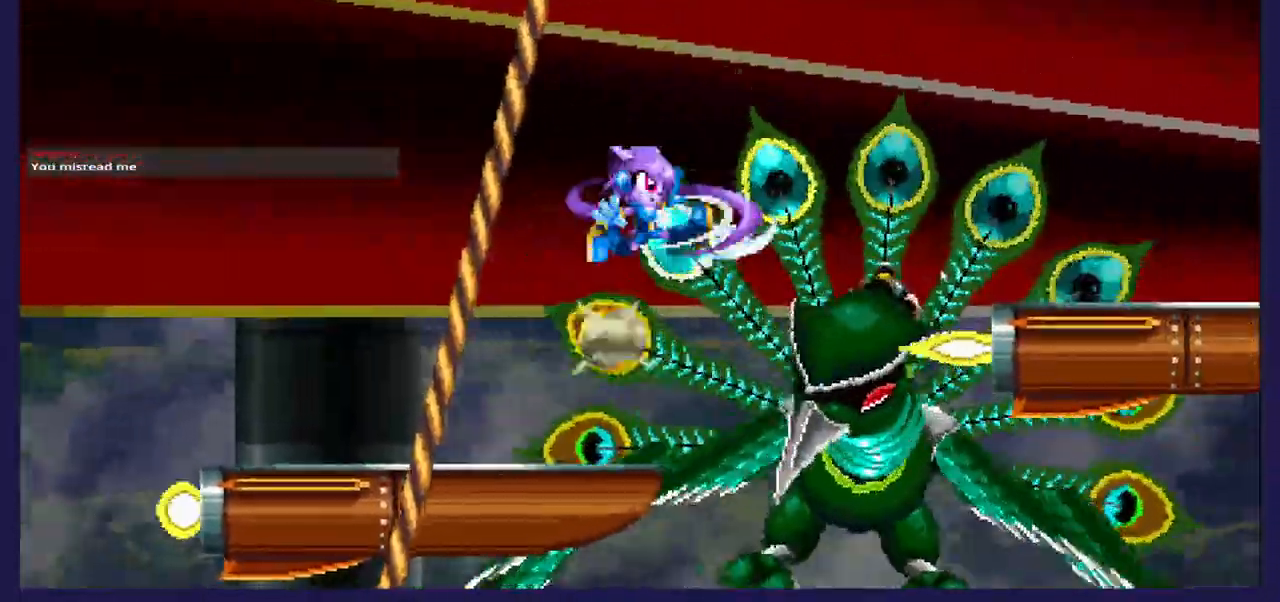
{"buttons": ["DPAD_RIGHT"], "left_stick": "center", "right_stick": "center", "events": [[133, "A", "down"], [133, "X", "up"], [300, "A", "up"], [350, "X", "down"], [483, "X", "up"]]}
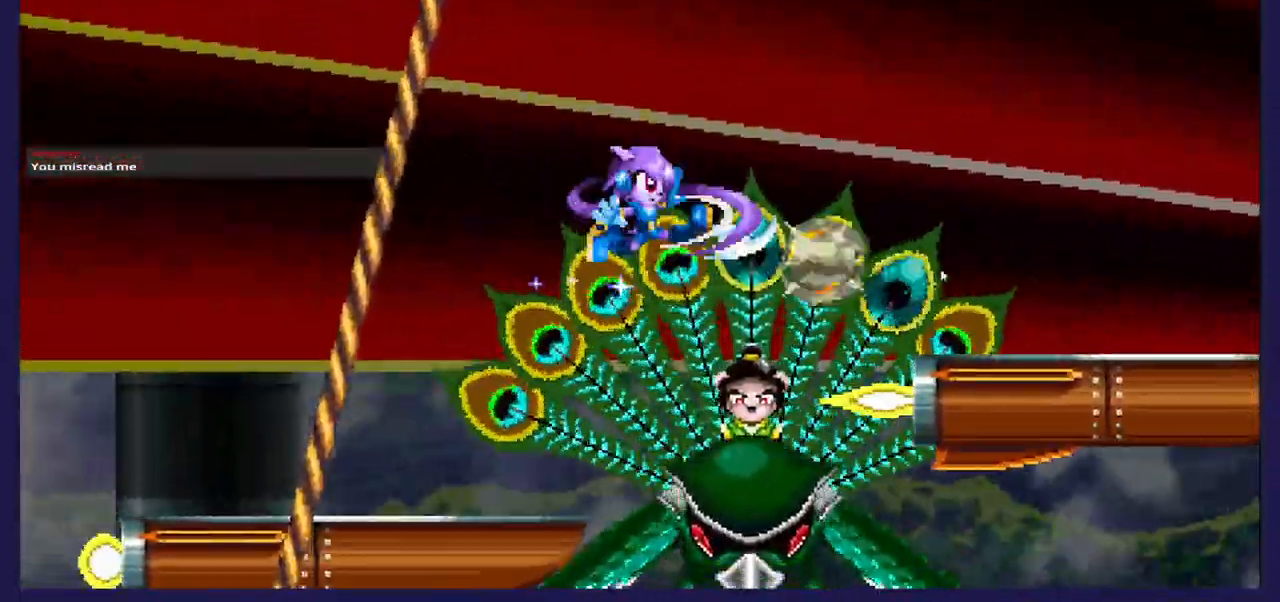
{"buttons": ["X", "DPAD_RIGHT"], "left_stick": "center", "right_stick": "center", "events": [[50, "X", "down"], [200, "X", "up"], [267, "X", "down"], [383, "X", "up"], [450, "X", "down"]]}
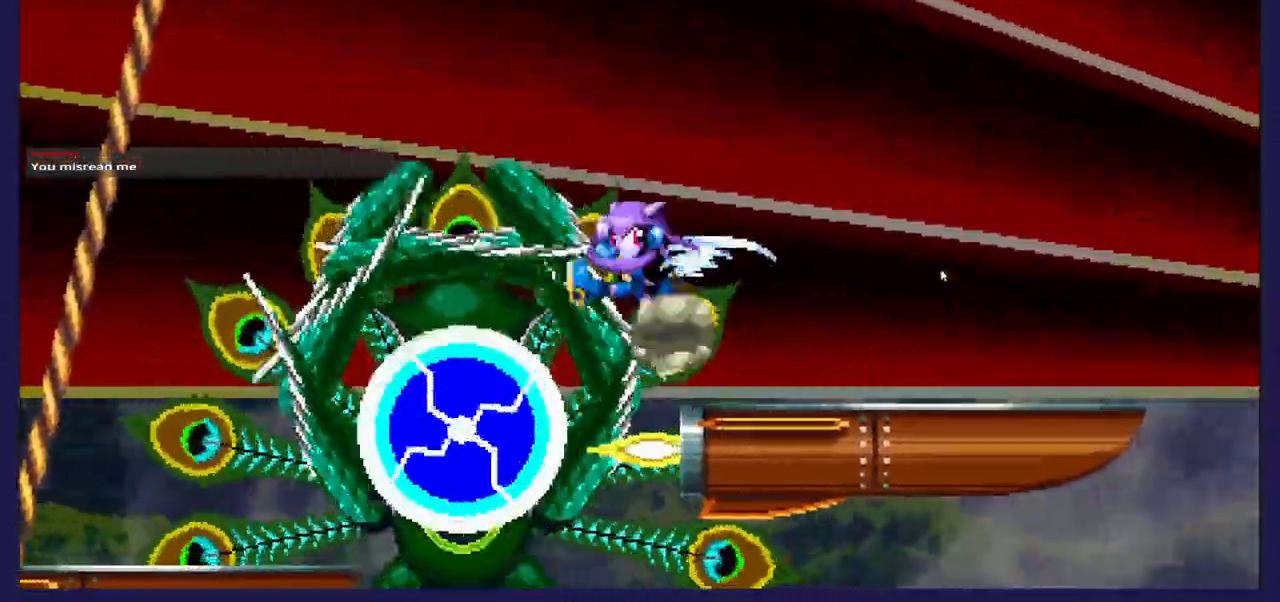
{"buttons": ["DPAD_LEFT"], "left_stick": "center", "right_stick": "center", "events": [[100, "X", "up"], [167, "X", "down"], [333, "DPAD_RIGHT", "up"], [367, "X", "up"], [400, "DPAD_LEFT", "down"]]}
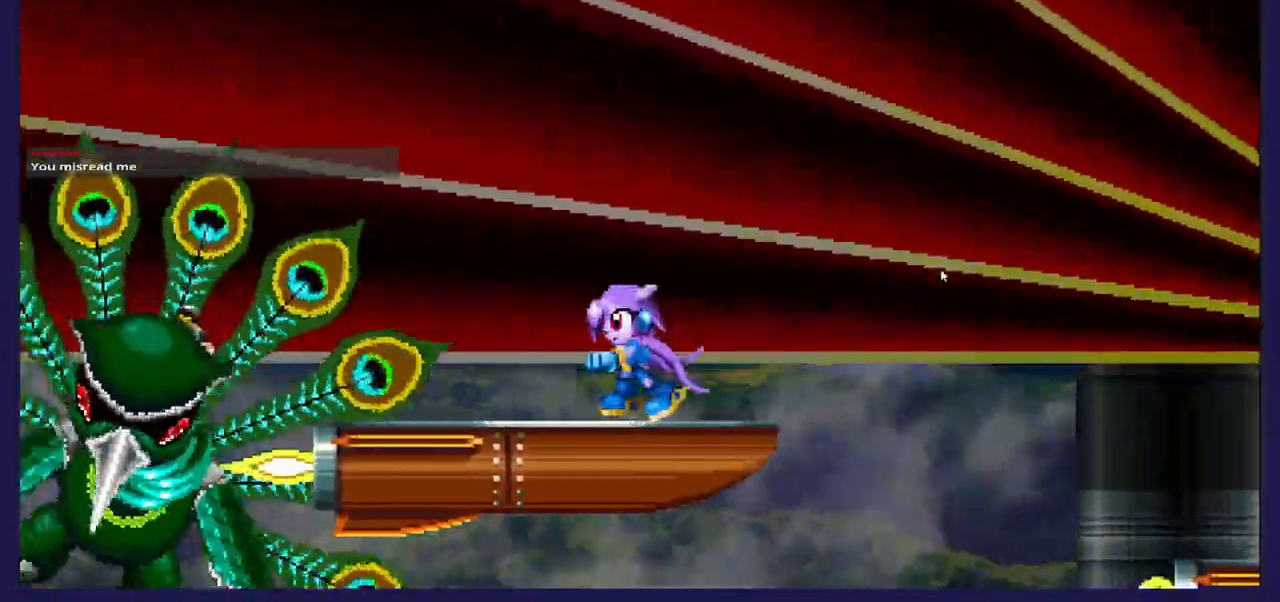
{"buttons": ["X", "DPAD_RIGHT"], "left_stick": "center", "right_stick": "center", "events": [[133, "A", "down"], [233, "A", "up"], [300, "DPAD_LEFT", "up"], [333, "DPAD_RIGHT", "down"], [333, "X", "down"]]}
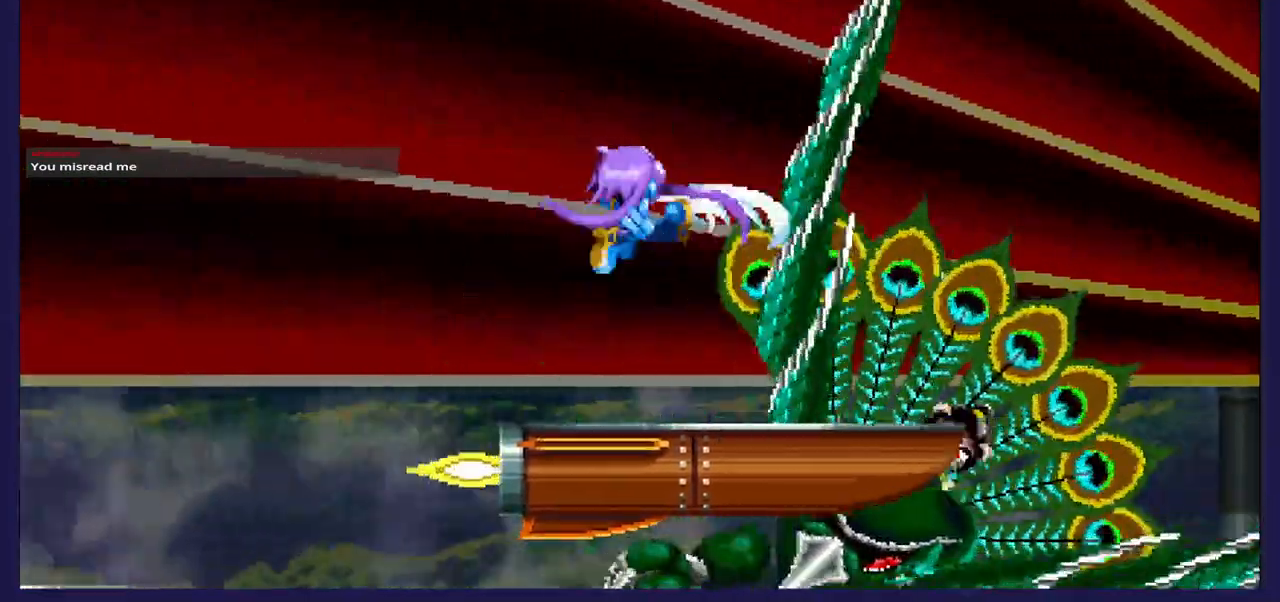
{"buttons": ["X", "DPAD_RIGHT"], "left_stick": "center", "right_stick": "center", "events": [[300, "DPAD_RIGHT", "up"], [350, "DPAD_RIGHT", "down"]]}
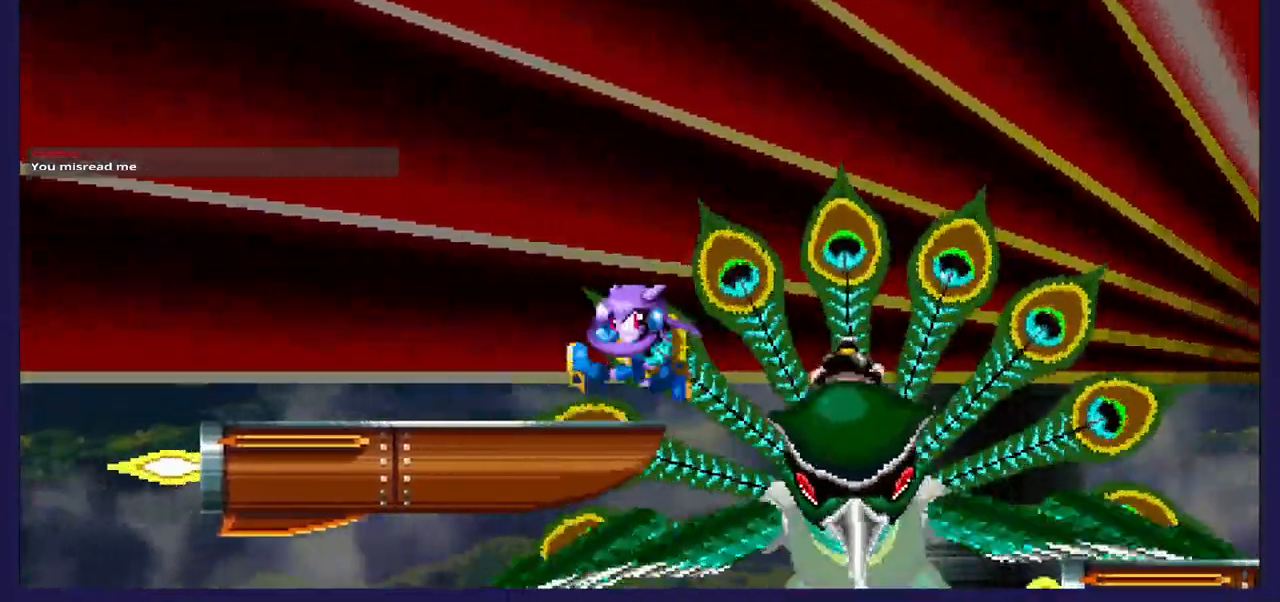
{"buttons": ["A", "DPAD_LEFT"], "left_stick": "center", "right_stick": "center", "events": [[133, "DPAD_RIGHT", "up"], [150, "X", "up"], [217, "X", "down"], [233, "DPAD_LEFT", "down"], [300, "DPAD_UP", "down"], [333, "X", "up"], [433, "A", "down"], [433, "DPAD_UP", "up"]]}
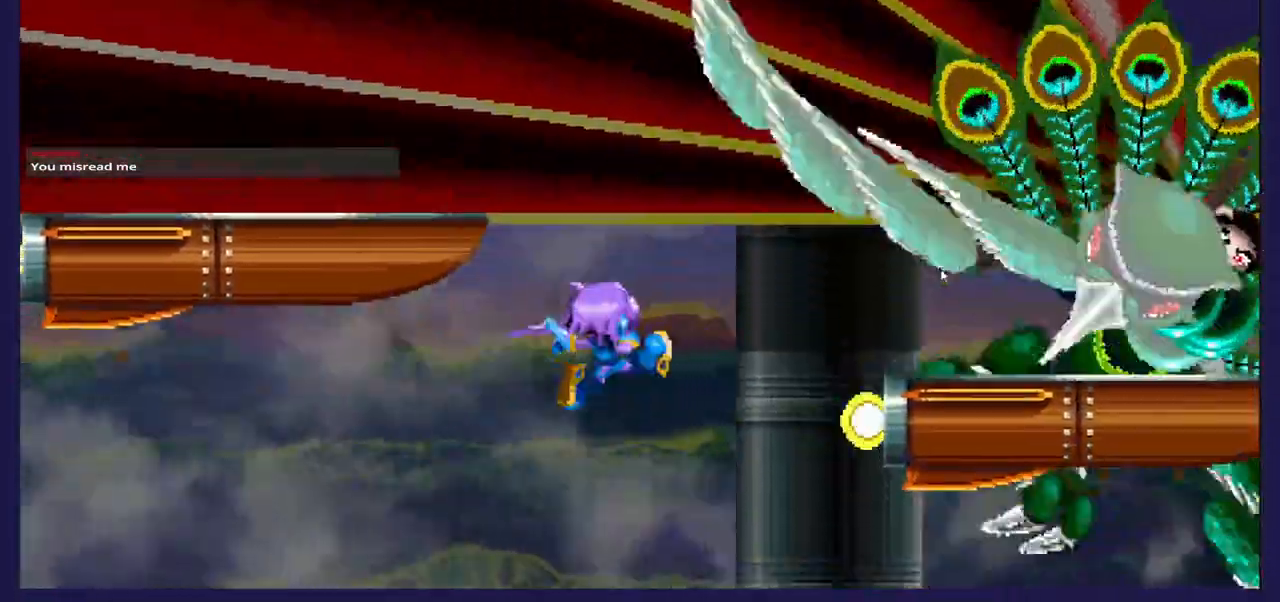
{"buttons": ["DPAD_LEFT"], "left_stick": "center", "right_stick": "center", "events": [[317, "A", "up"]]}
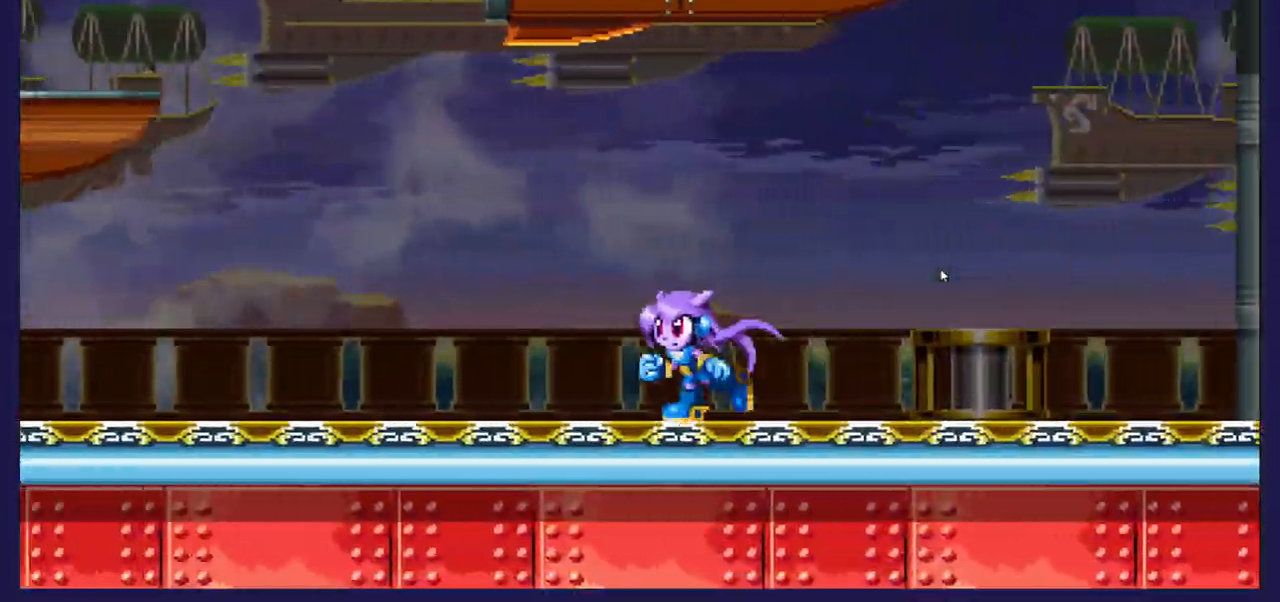
{"buttons": ["A", "DPAD_LEFT"], "left_stick": "center", "right_stick": "center", "events": [[367, "A", "down"]]}
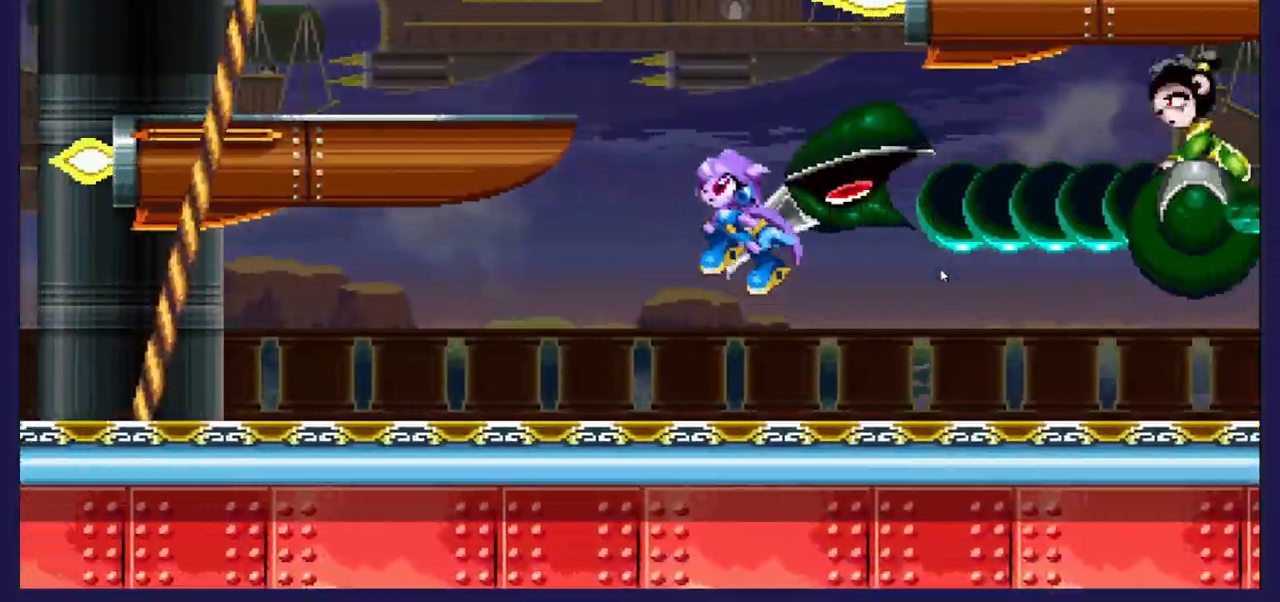
{"buttons": ["DPAD_RIGHT"], "left_stick": "center", "right_stick": "center", "events": [[167, "DPAD_UP", "down"], [200, "A", "up"], [200, "DPAD_LEFT", "up"], [283, "A", "down"], [367, "A", "up"], [367, "DPAD_RIGHT", "down"], [400, "DPAD_UP", "up"]]}
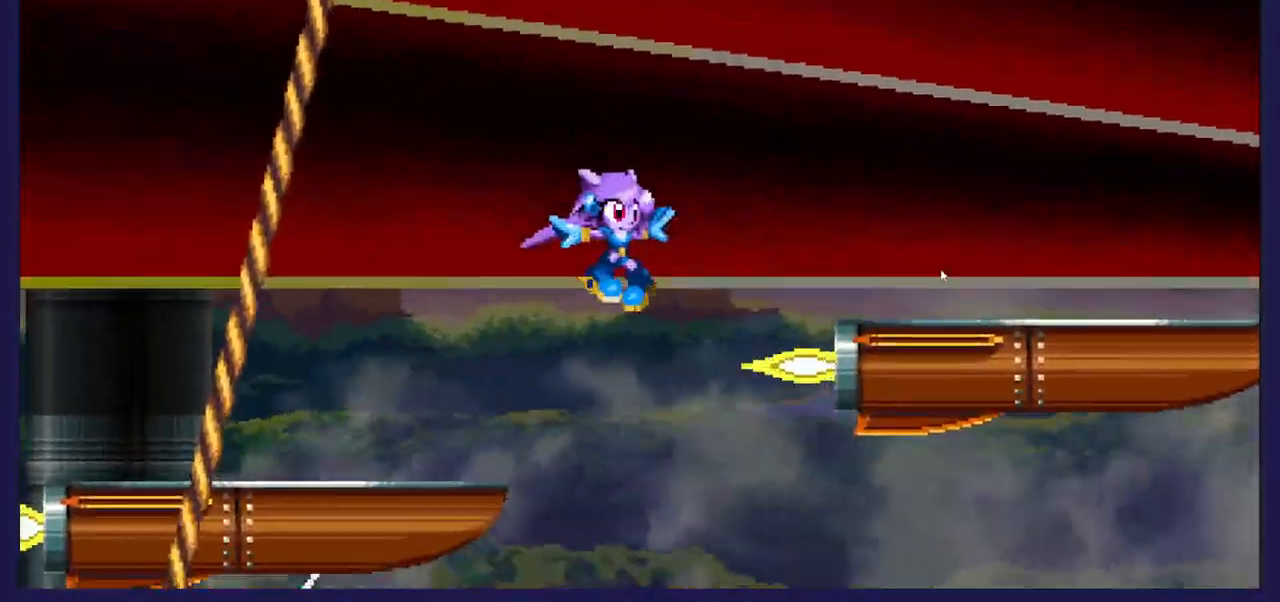
{"buttons": ["DPAD_RIGHT"], "left_stick": "center", "right_stick": "center", "events": [[67, "DPAD_RIGHT", "up"], [167, "DPAD_LEFT", "down"], [367, "DPAD_LEFT", "up"], [417, "DPAD_RIGHT", "down"]]}
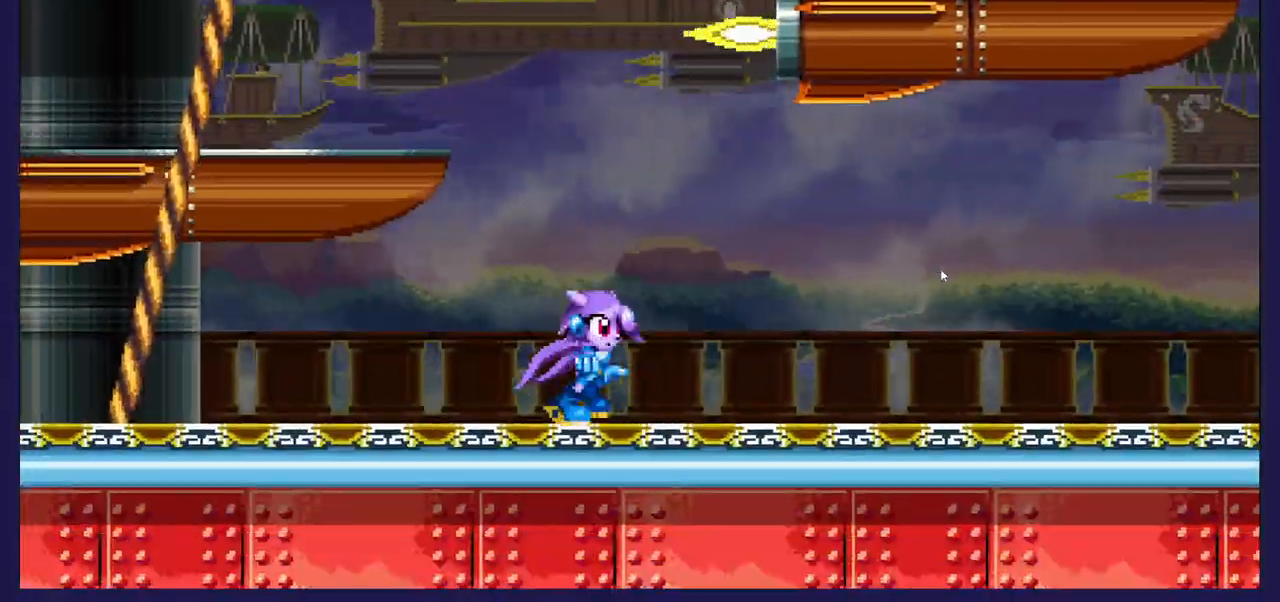
{"buttons": [], "left_stick": "center", "right_stick": "center", "events": [[483, "DPAD_RIGHT", "up"]]}
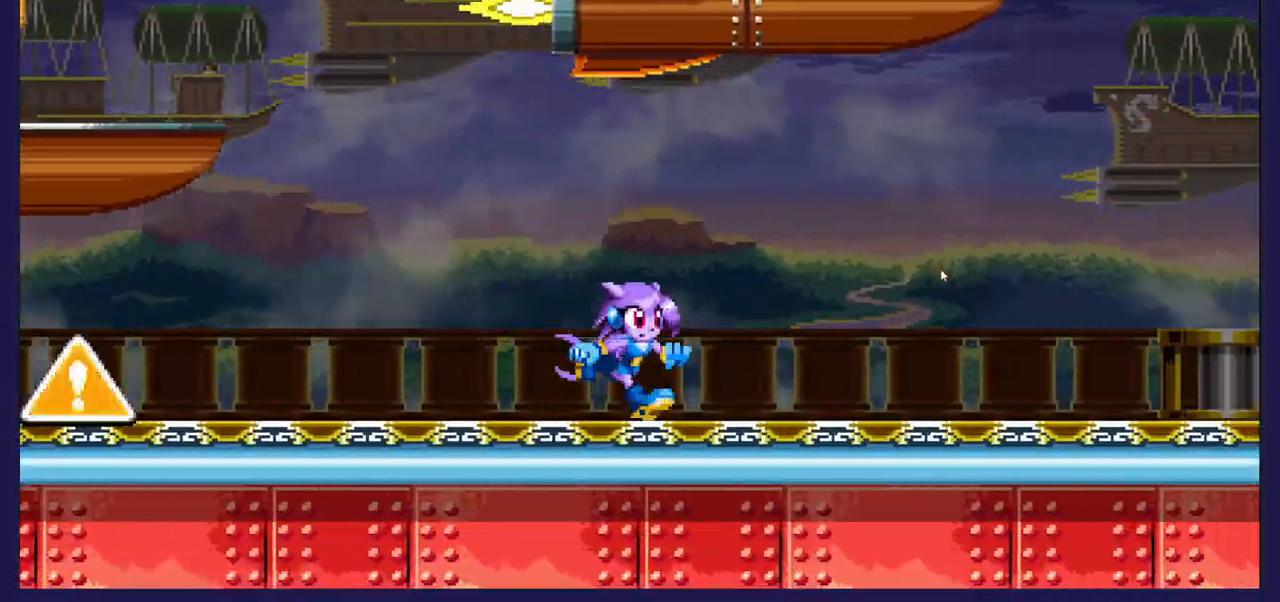
{"buttons": ["A", "DPAD_UP"], "left_stick": "center", "right_stick": "center", "events": [[17, "A", "down"], [33, "DPAD_LEFT", "down"], [67, "DPAD_UP", "down"], [133, "DPAD_LEFT", "up"], [250, "A", "up"], [317, "A", "down"]]}
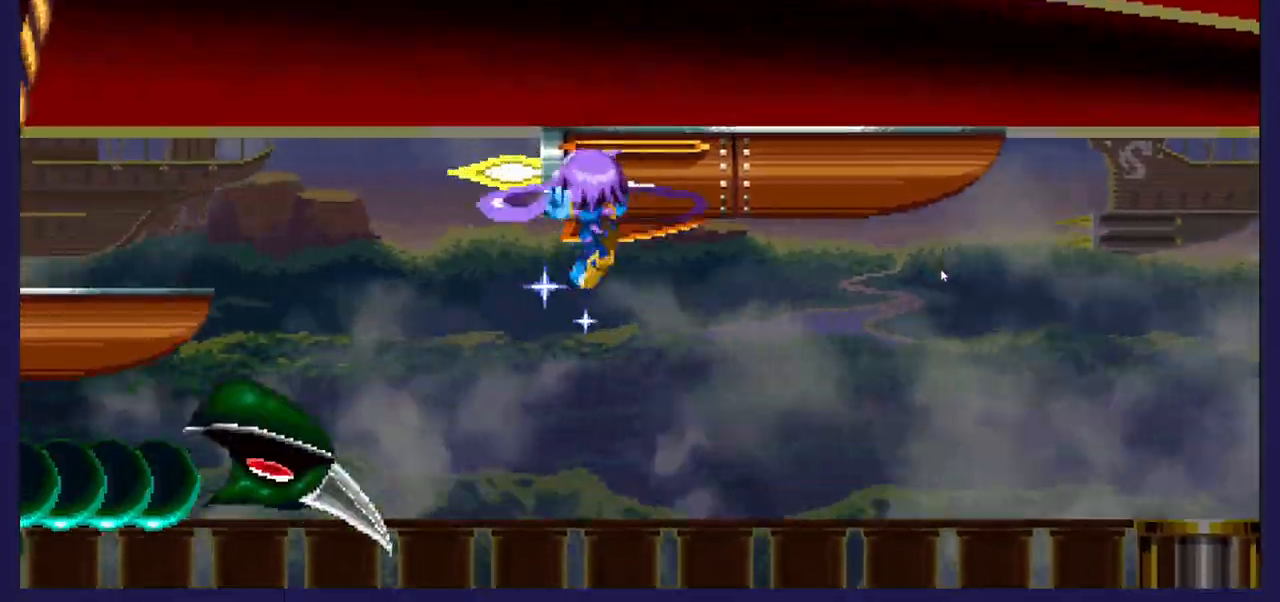
{"buttons": ["DPAD_UP"], "left_stick": "center", "right_stick": "center", "events": [[217, "A", "up"], [267, "X", "down"], [450, "X", "up"]]}
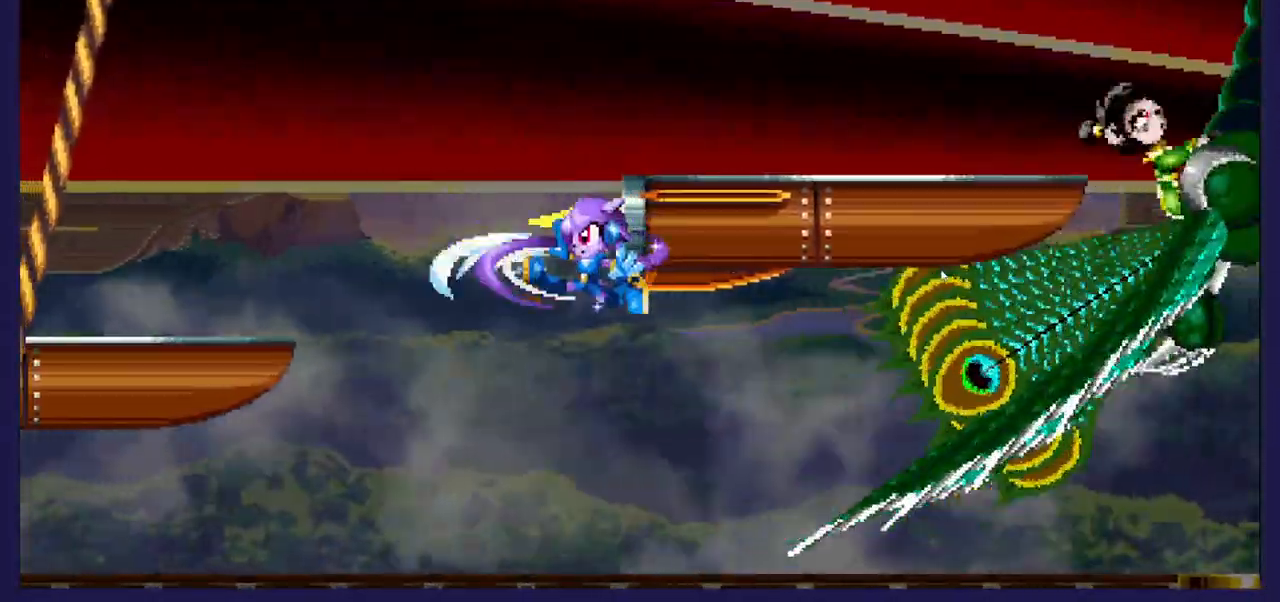
{"buttons": ["DPAD_RIGHT"], "left_stick": "center", "right_stick": "center", "events": [[200, "DPAD_LEFT", "down"], [300, "DPAD_UP", "up"], [317, "DPAD_LEFT", "up"], [350, "DPAD_RIGHT", "down"]]}